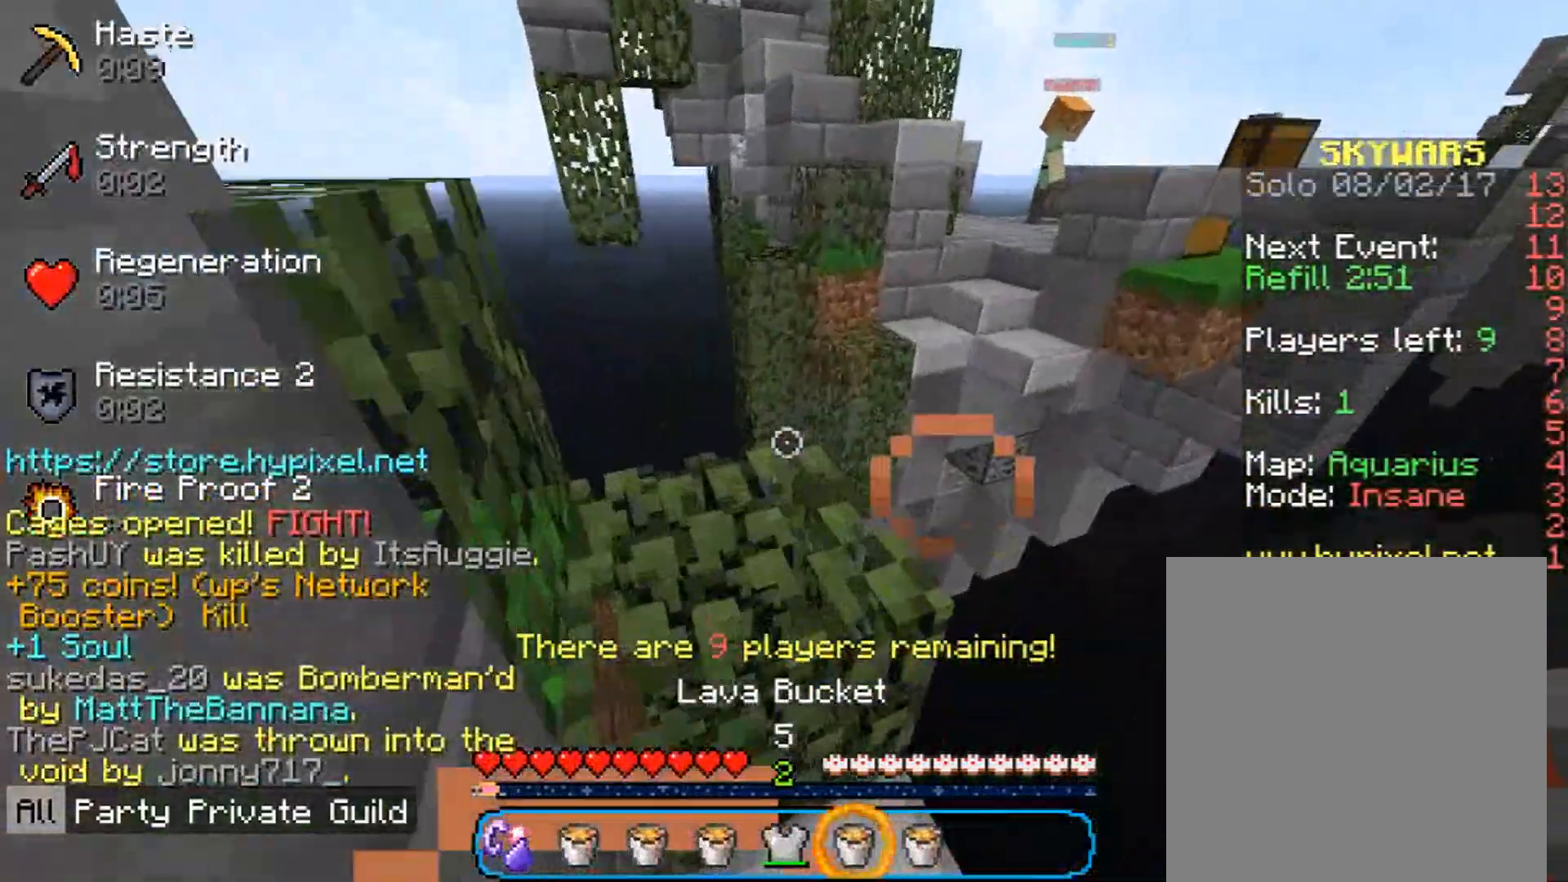
Gameplay with keyboard and mouse; each line is a JSON object with the keys and mouse buttons held at the frame after it. "events" lists presses ("down") and releases ("up") of "a", "d", "s", "w", "mouse_left" and "mouse_right" between this image and that frame as [ms after this image, input, new state], when the widget could be followed in between. "mouse_left", "mouse_right" = the "left", "right" buttons of the "mouse" list. No other keys are recorded. Fast repeated clicks can show as one long hold. Mouse movement is not recorded.
{"keys": ["a", "w"], "mouse": [], "events": [[200, "a", "down"], [200, "mouse_right", "down"], [200, "w", "down"], [400, "mouse_right", "up"]]}
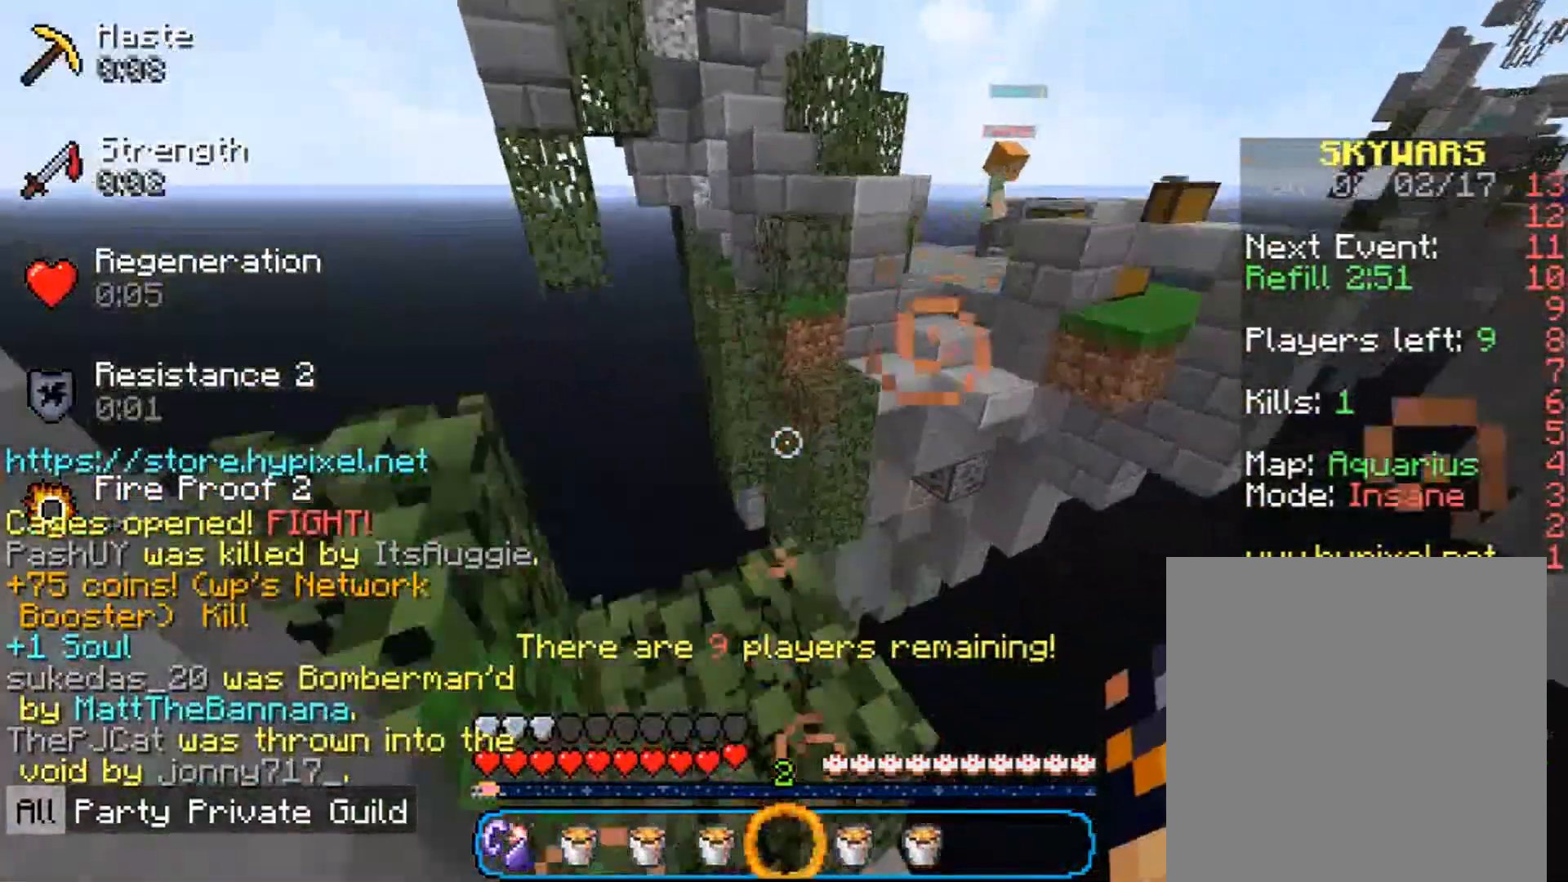
{"keys": ["w"], "mouse": [], "events": [[133, "a", "up"]]}
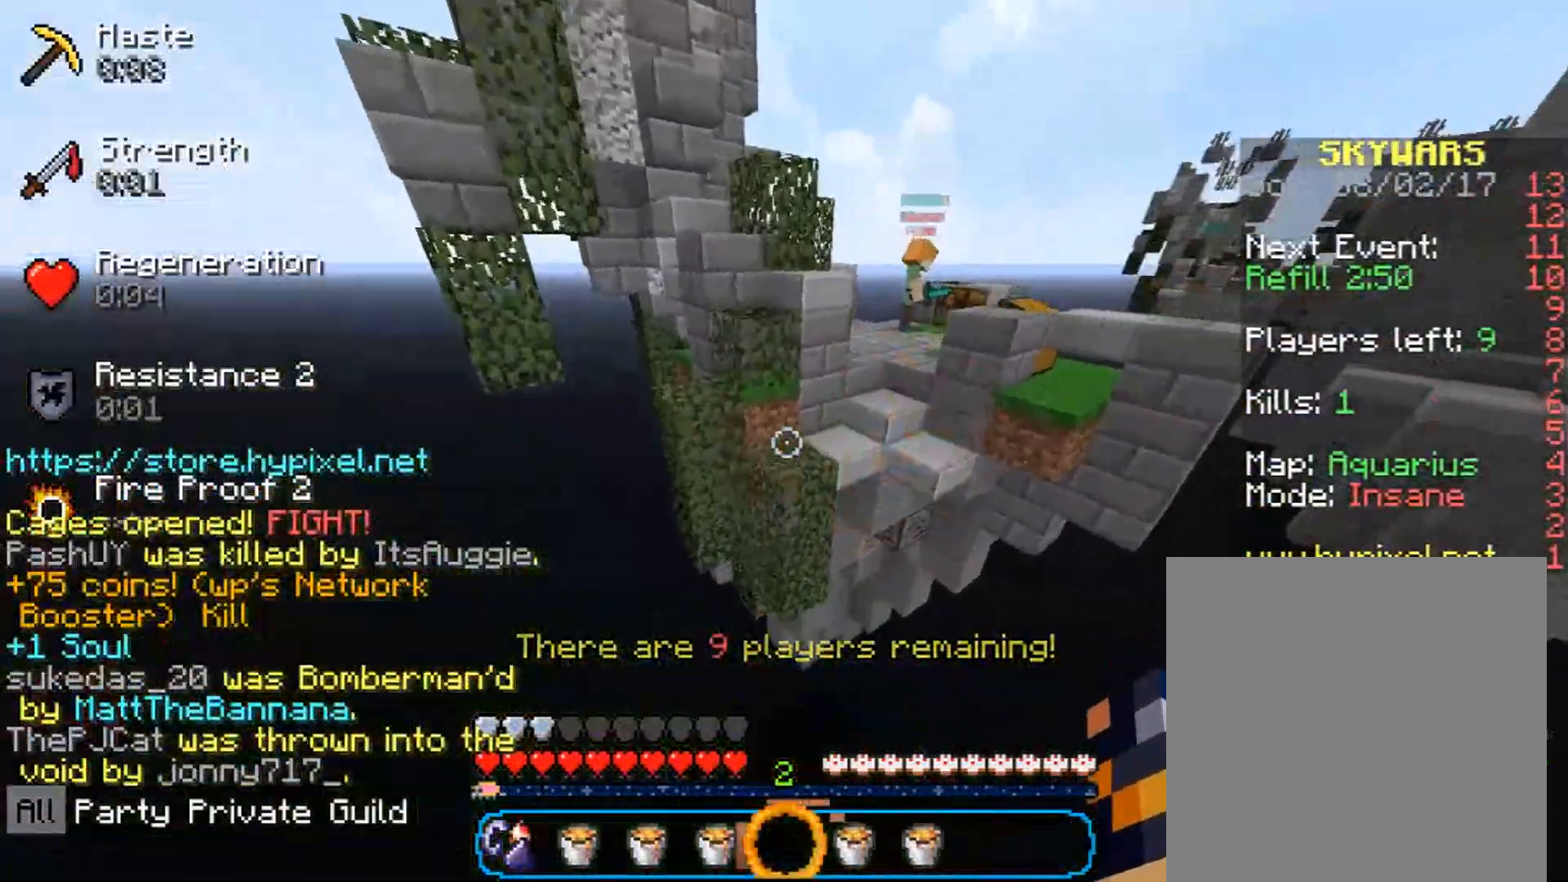
{"keys": ["w"], "mouse": [], "events": []}
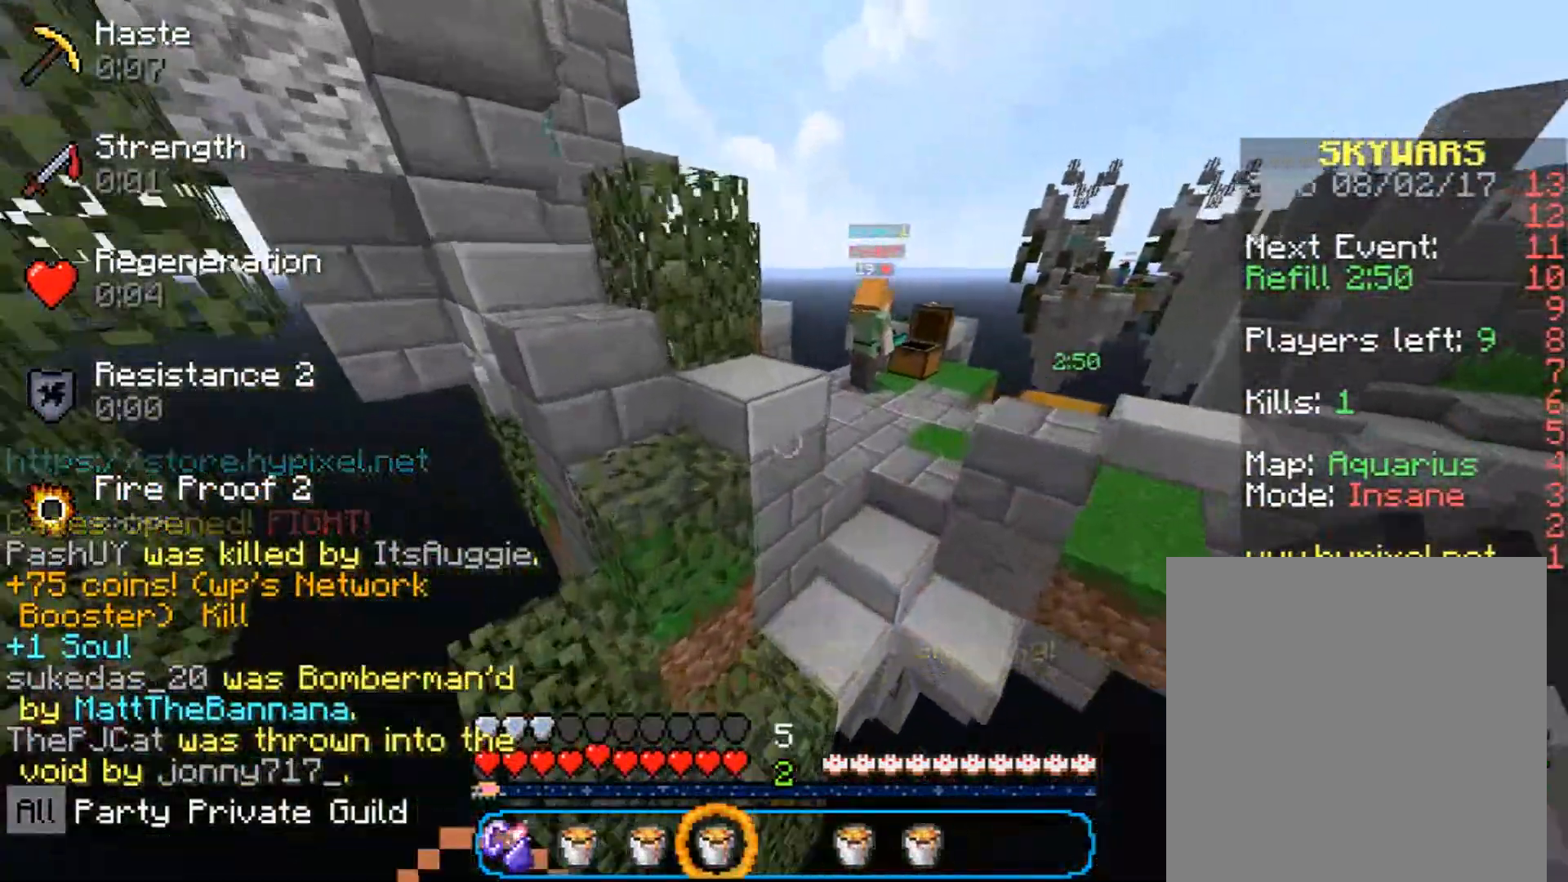
{"keys": ["d", "w"], "mouse": [], "events": [[233, "d", "down"]]}
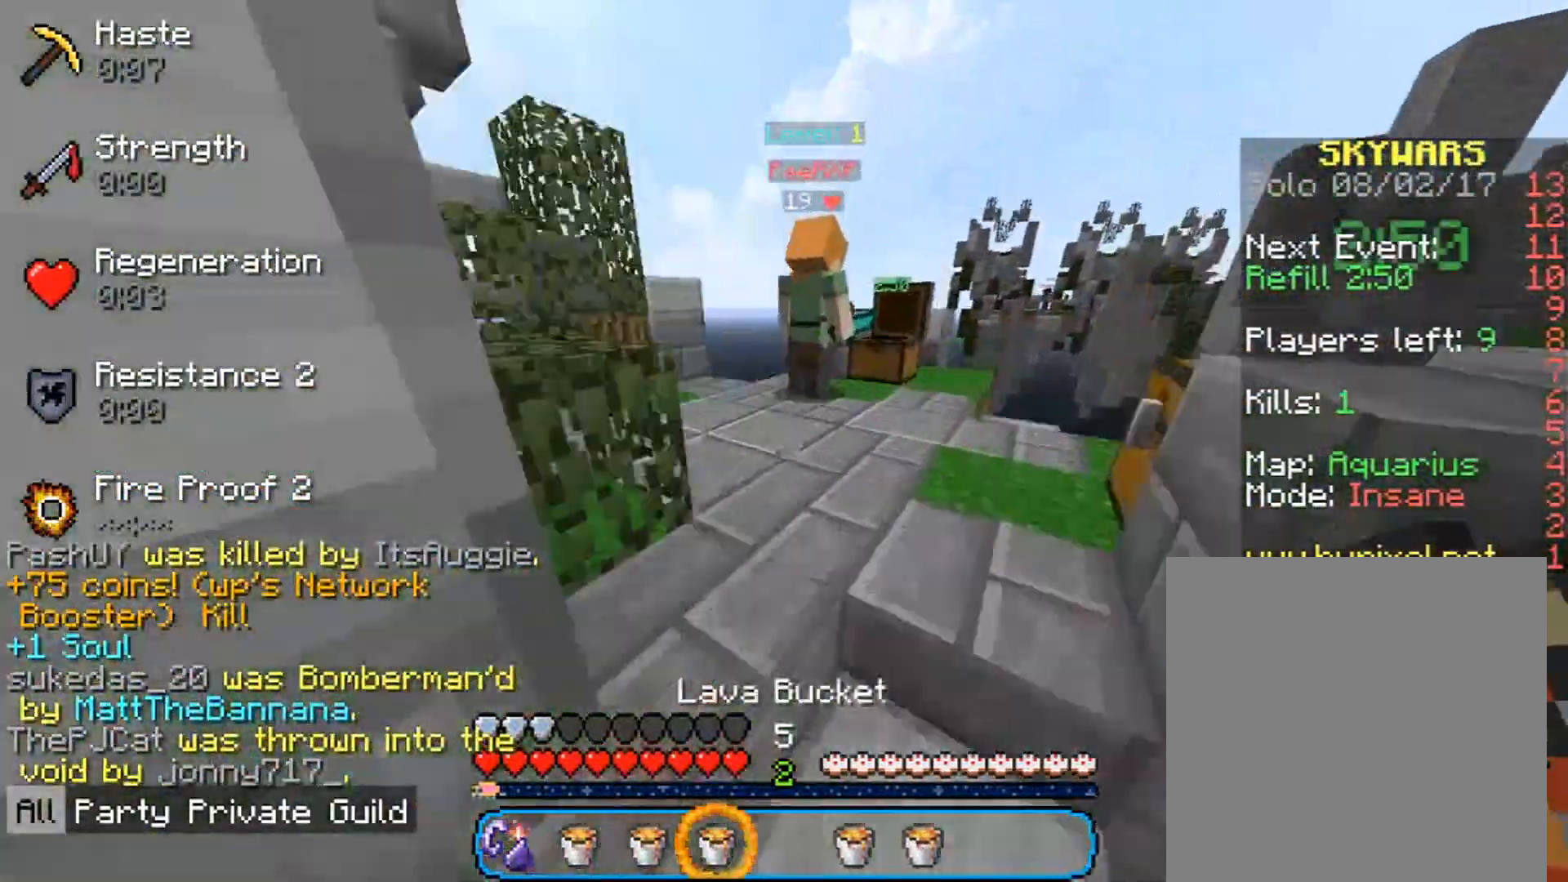
{"keys": ["w"], "mouse": [], "events": [[33, "d", "up"]]}
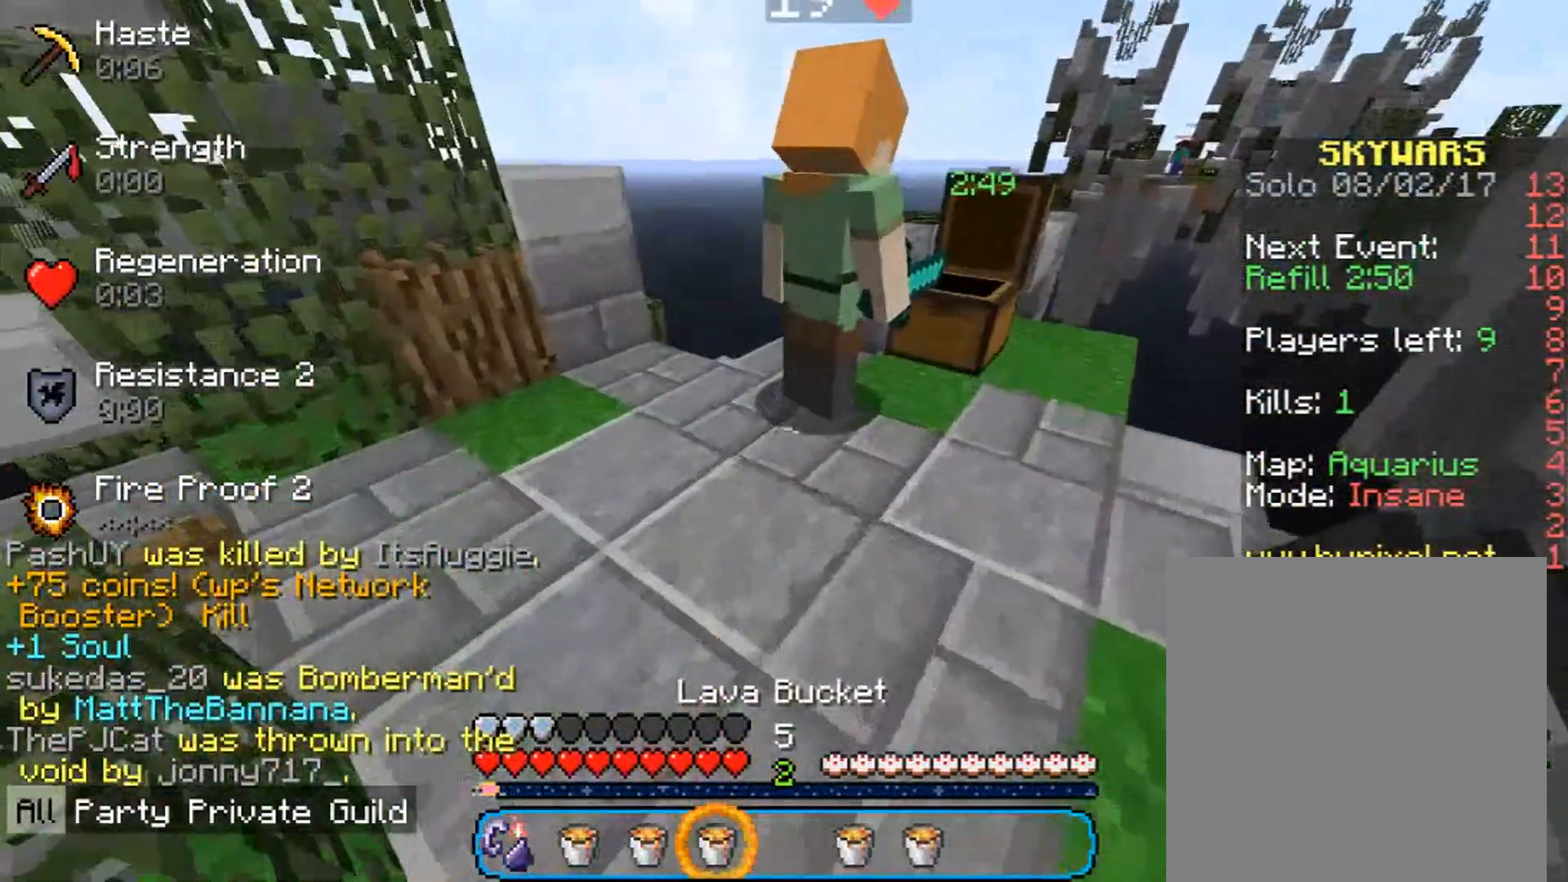
{"keys": ["a", "w"], "mouse": [], "events": [[67, "w", "up"], [167, "mouse_right", "down"], [233, "w", "down"], [300, "mouse_right", "up"], [333, "a", "down"]]}
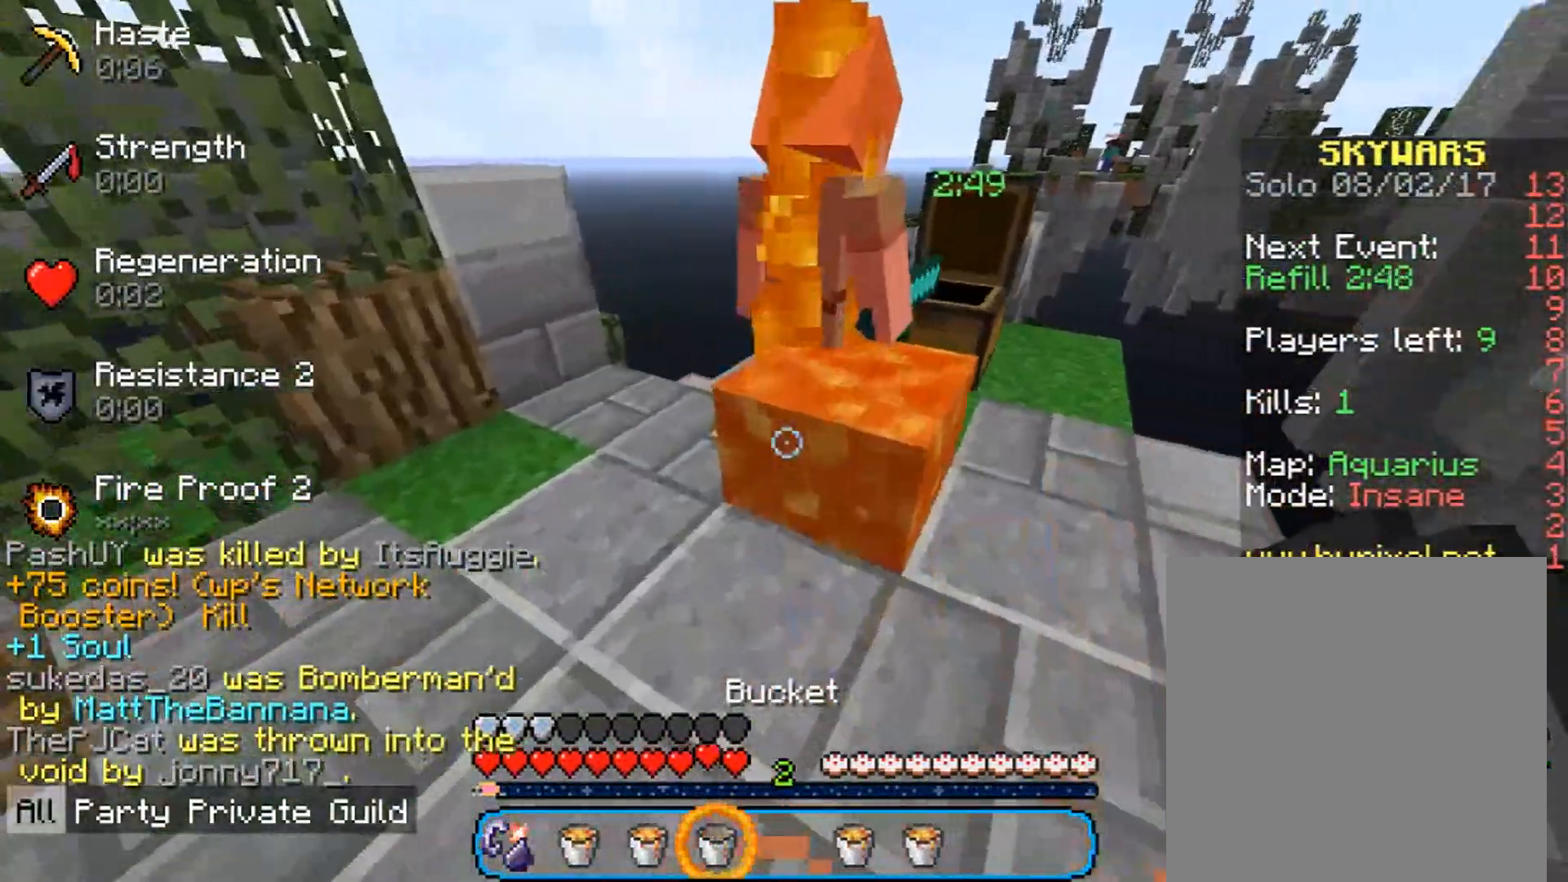
{"keys": ["a", "s"], "mouse": [], "events": [[67, "w", "up"], [200, "a", "up"], [200, "s", "down"], [367, "a", "down"]]}
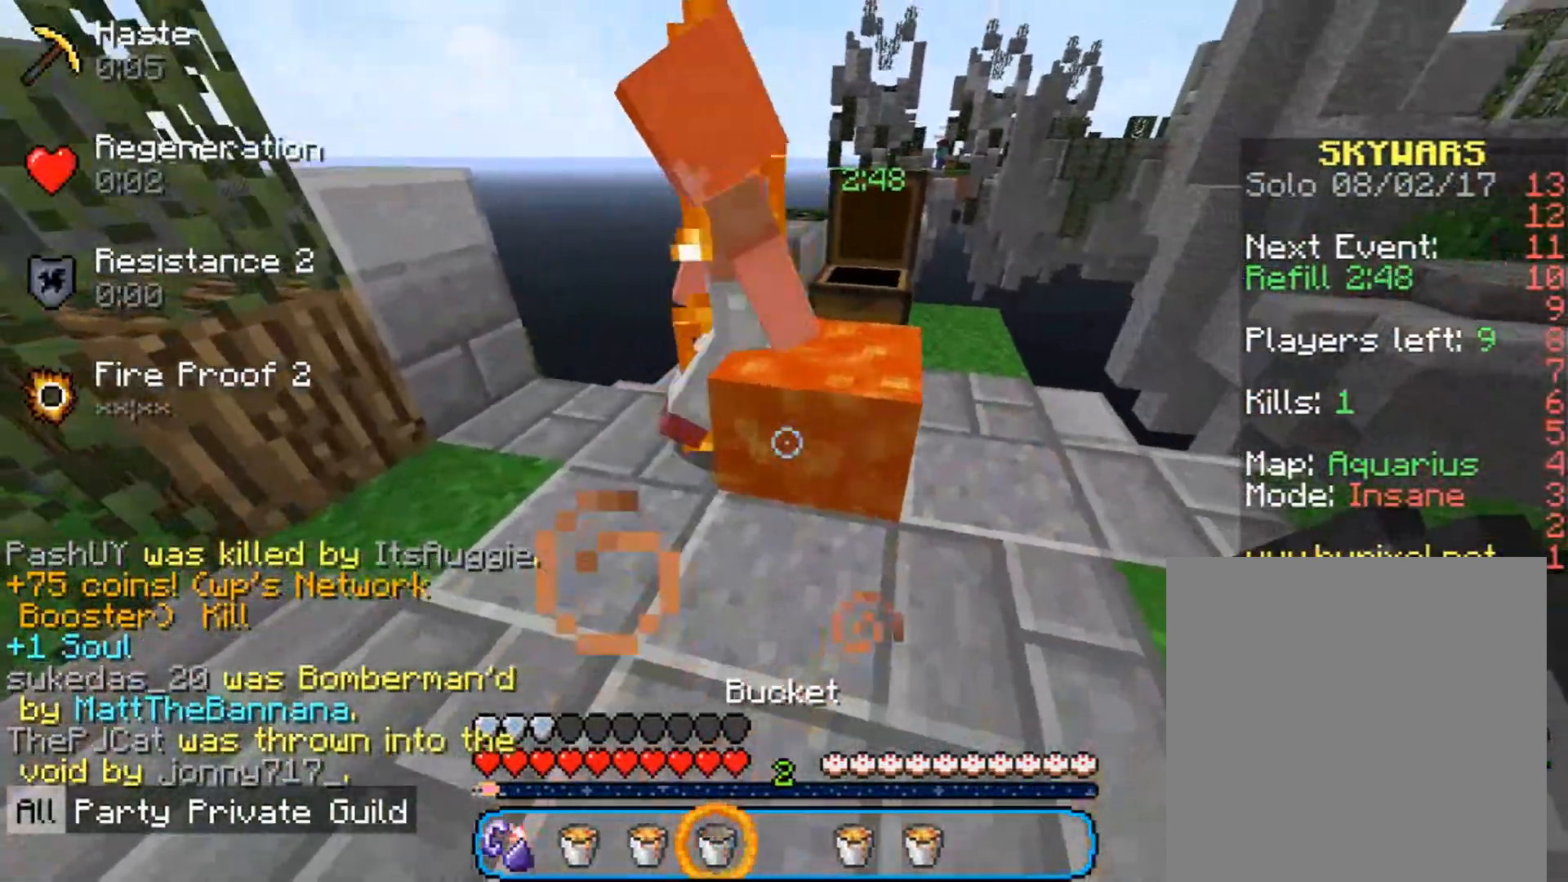
{"keys": ["a"], "mouse": ["left"], "events": [[33, "s", "up"], [500, "mouse_left", "down"]]}
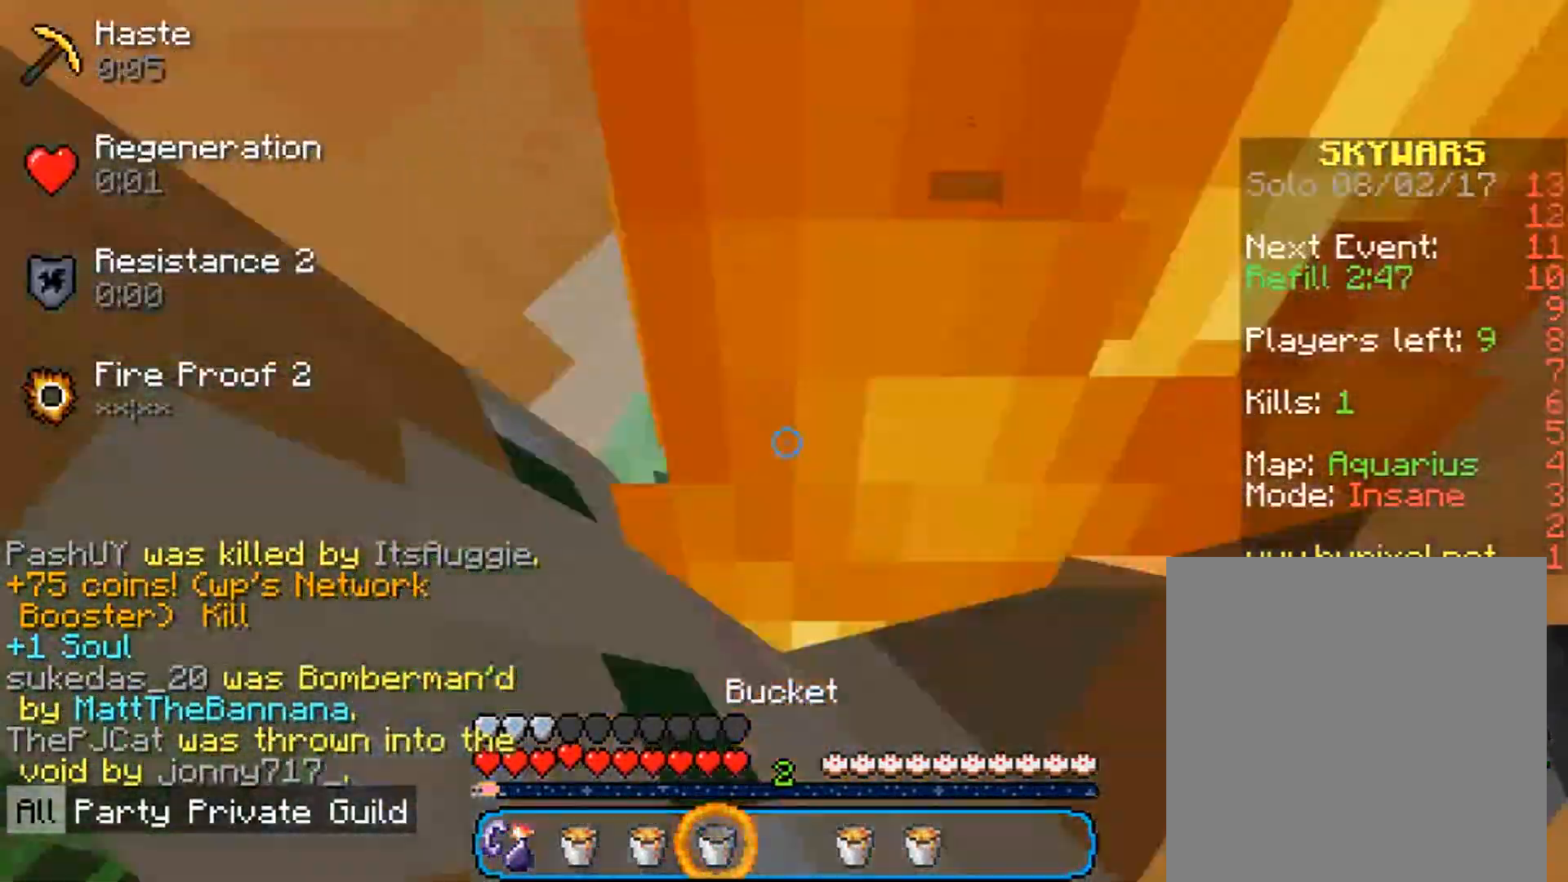
{"keys": ["a"], "mouse": ["left"], "events": [[100, "s", "down"], [267, "mouse_left", "up"], [333, "mouse_left", "down"], [433, "s", "up"]]}
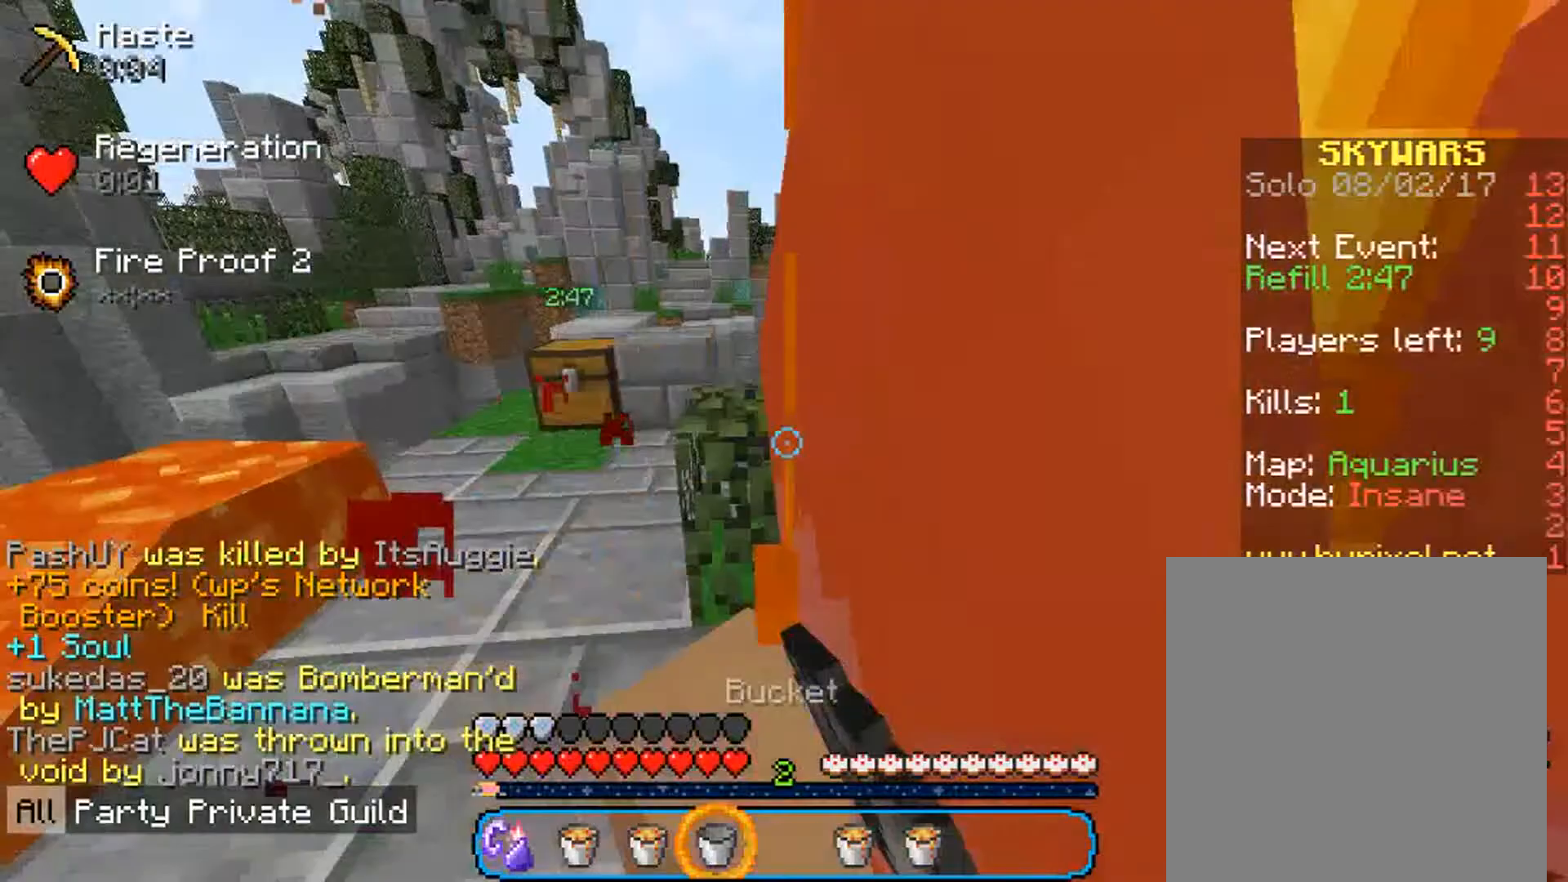
{"keys": ["a"], "mouse": ["left"], "events": [[67, "a", "up"], [167, "d", "down"], [300, "d", "up"], [500, "a", "down"]]}
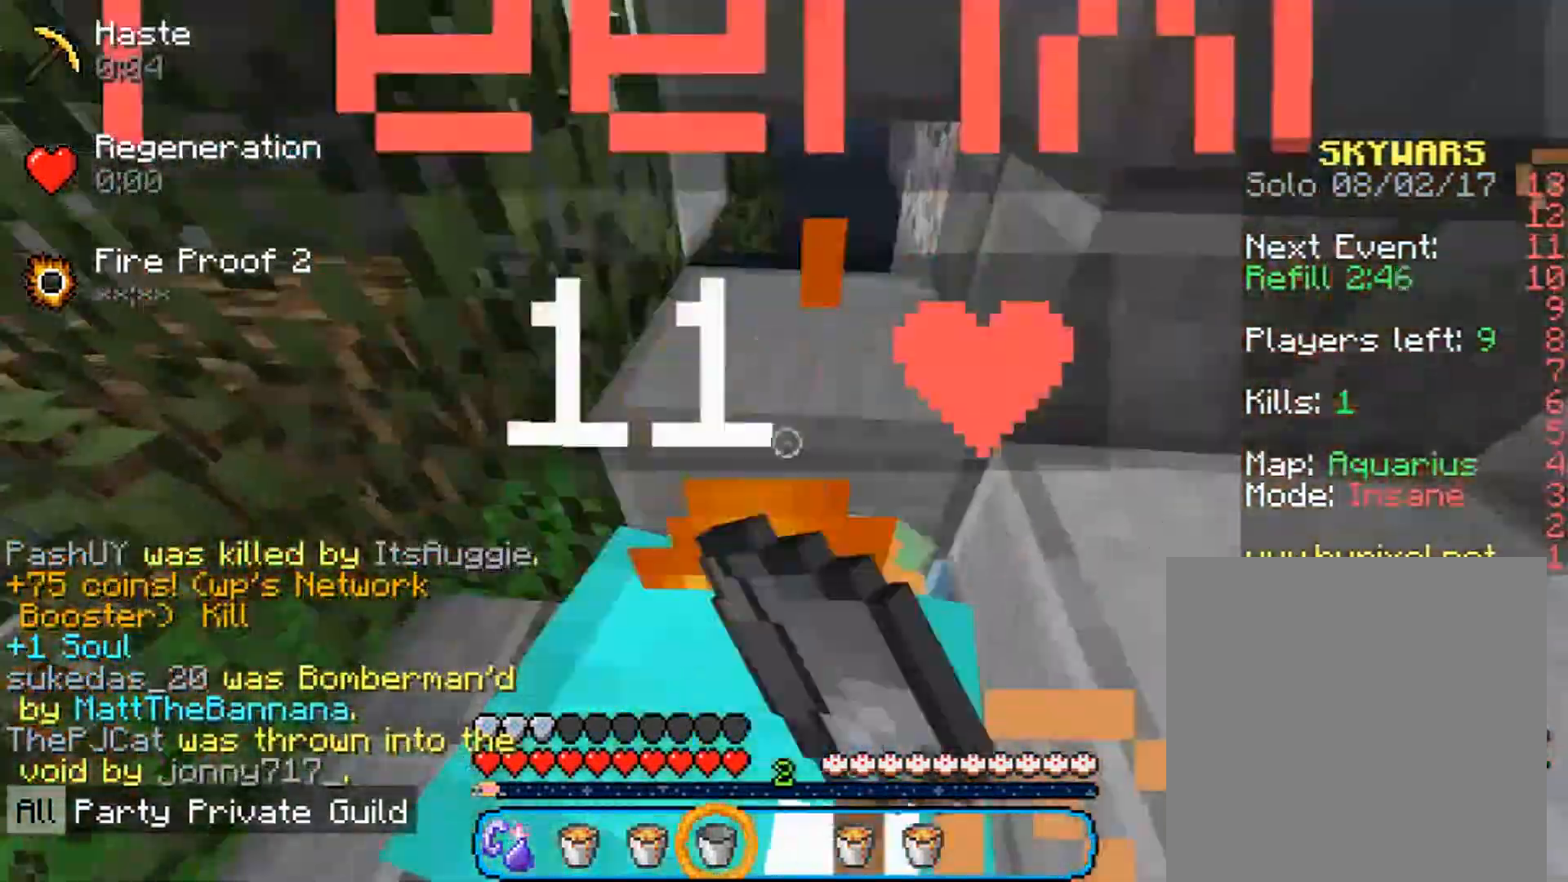
{"keys": [], "mouse": ["left"], "events": [[100, "a", "up"]]}
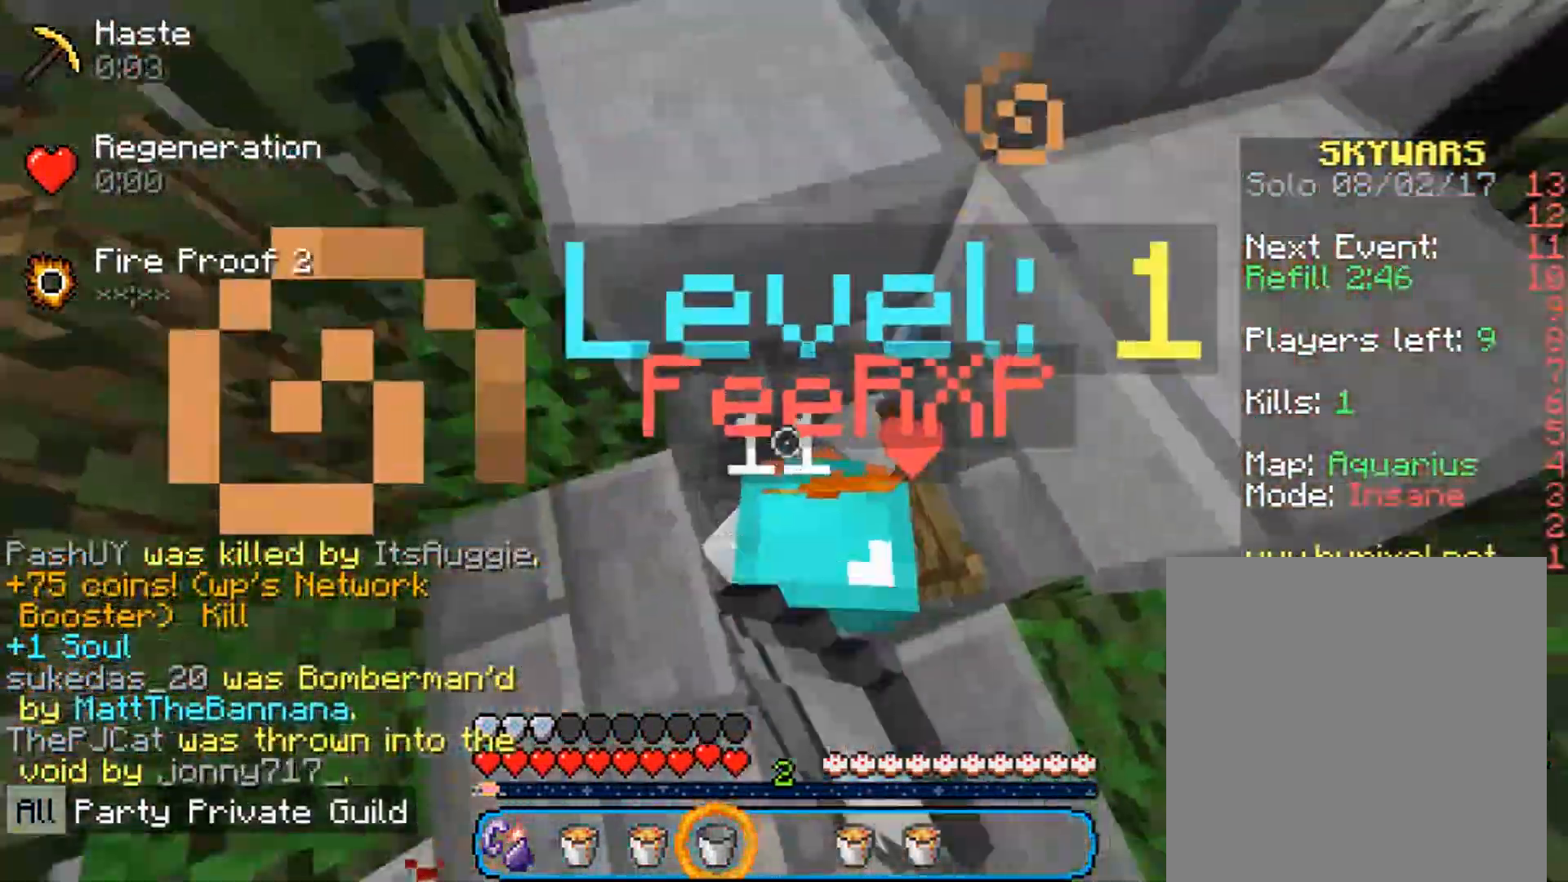
{"keys": ["s"], "mouse": ["left"], "events": [[300, "a", "down"], [367, "s", "down"], [433, "a", "up"]]}
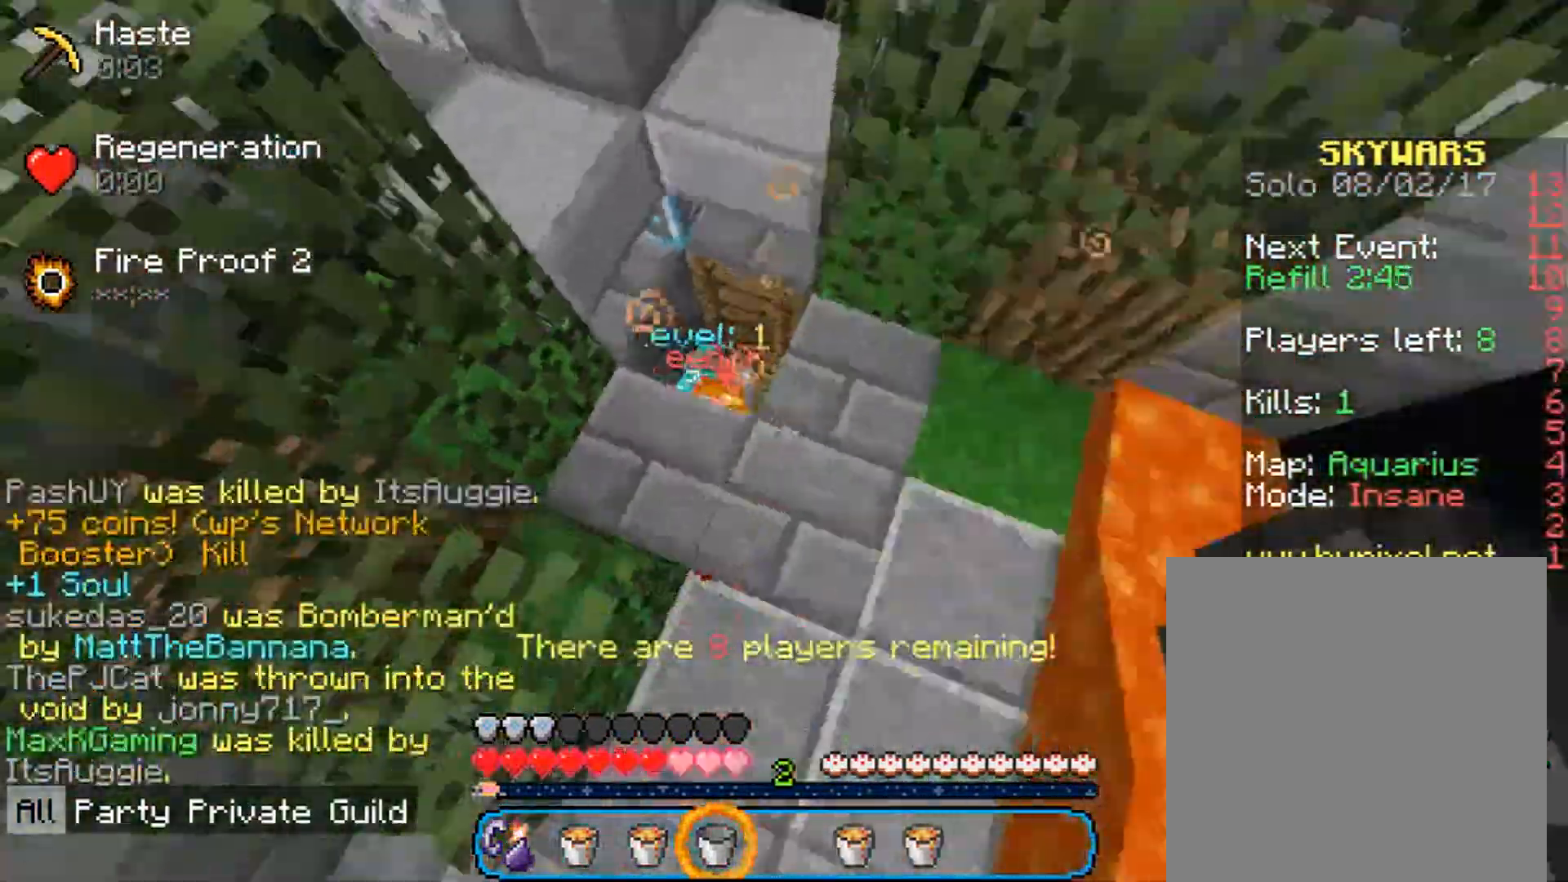
{"keys": ["d", "s"], "mouse": ["left"], "events": [[167, "mouse_left", "up"], [167, "s", "up"], [233, "w", "down"], [367, "w", "up"], [400, "d", "down"], [400, "mouse_left", "down"], [500, "s", "down"]]}
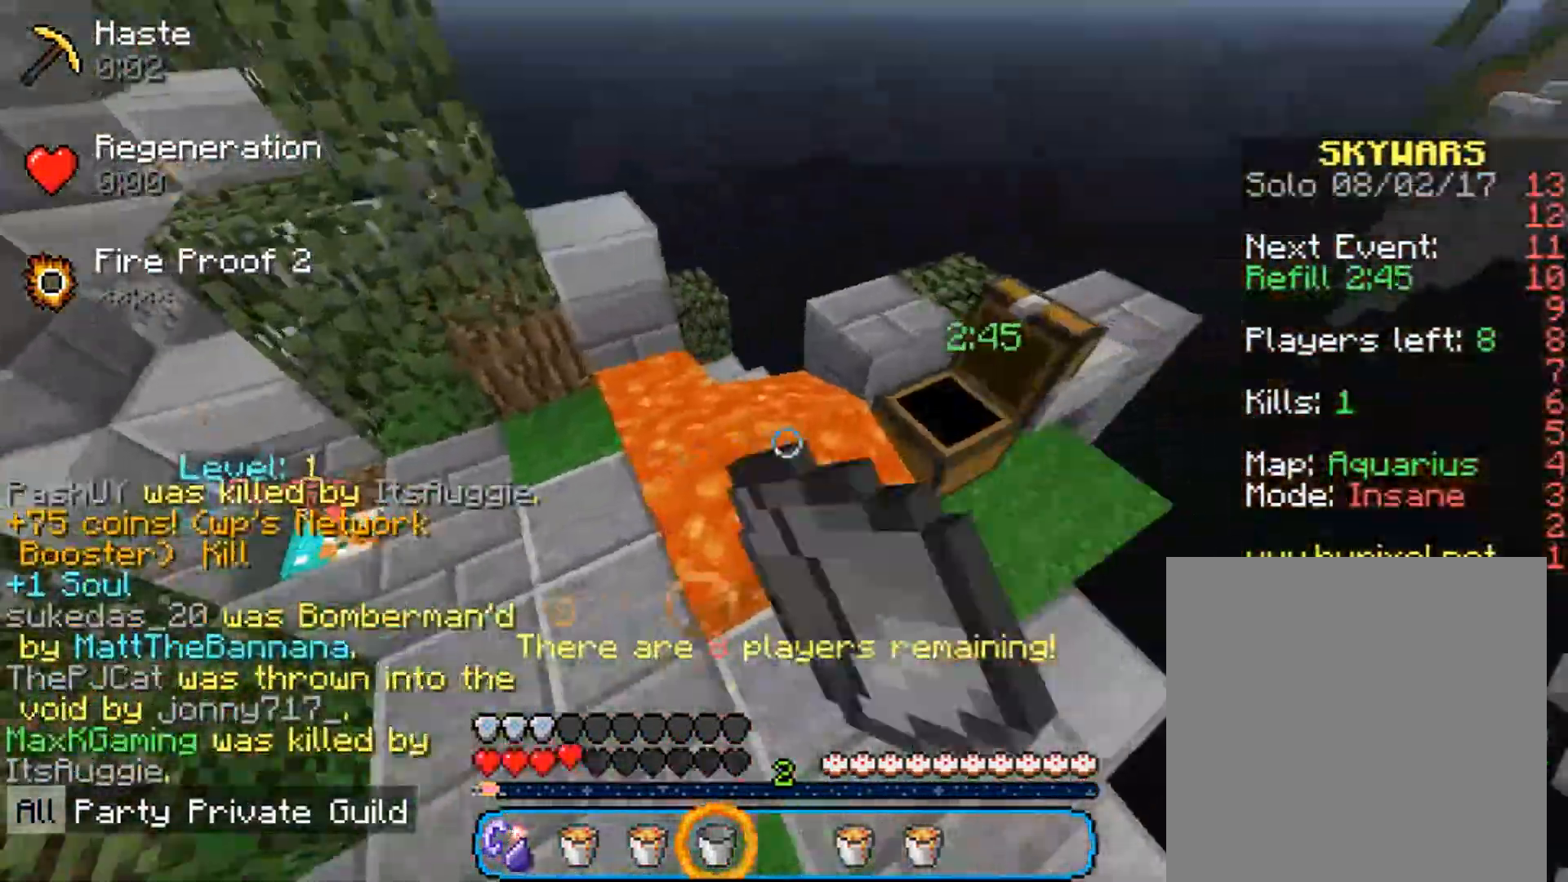
{"keys": [], "mouse": ["right"], "events": [[33, "d", "up"], [33, "mouse_left", "up"], [100, "a", "down"], [133, "mouse_right", "down"], [133, "s", "up"], [200, "a", "up"], [233, "w", "down"], [267, "mouse_right", "up"], [400, "w", "up"], [433, "mouse_right", "down"]]}
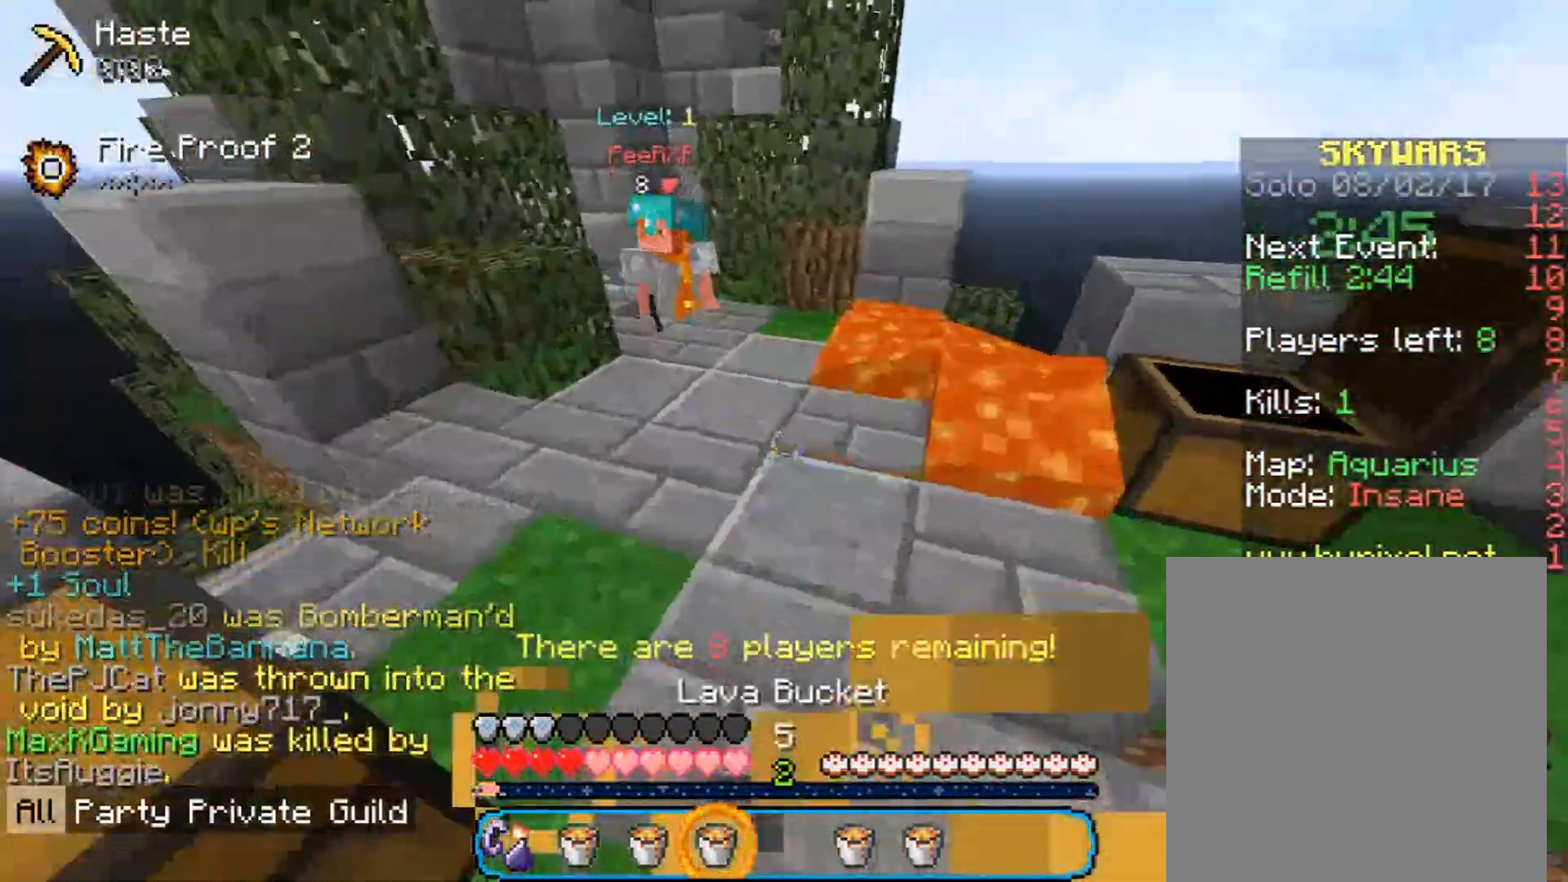
{"keys": ["d"], "mouse": [], "events": [[100, "mouse_right", "up"], [167, "mouse_right", "down"], [267, "mouse_right", "up"], [300, "d", "down"]]}
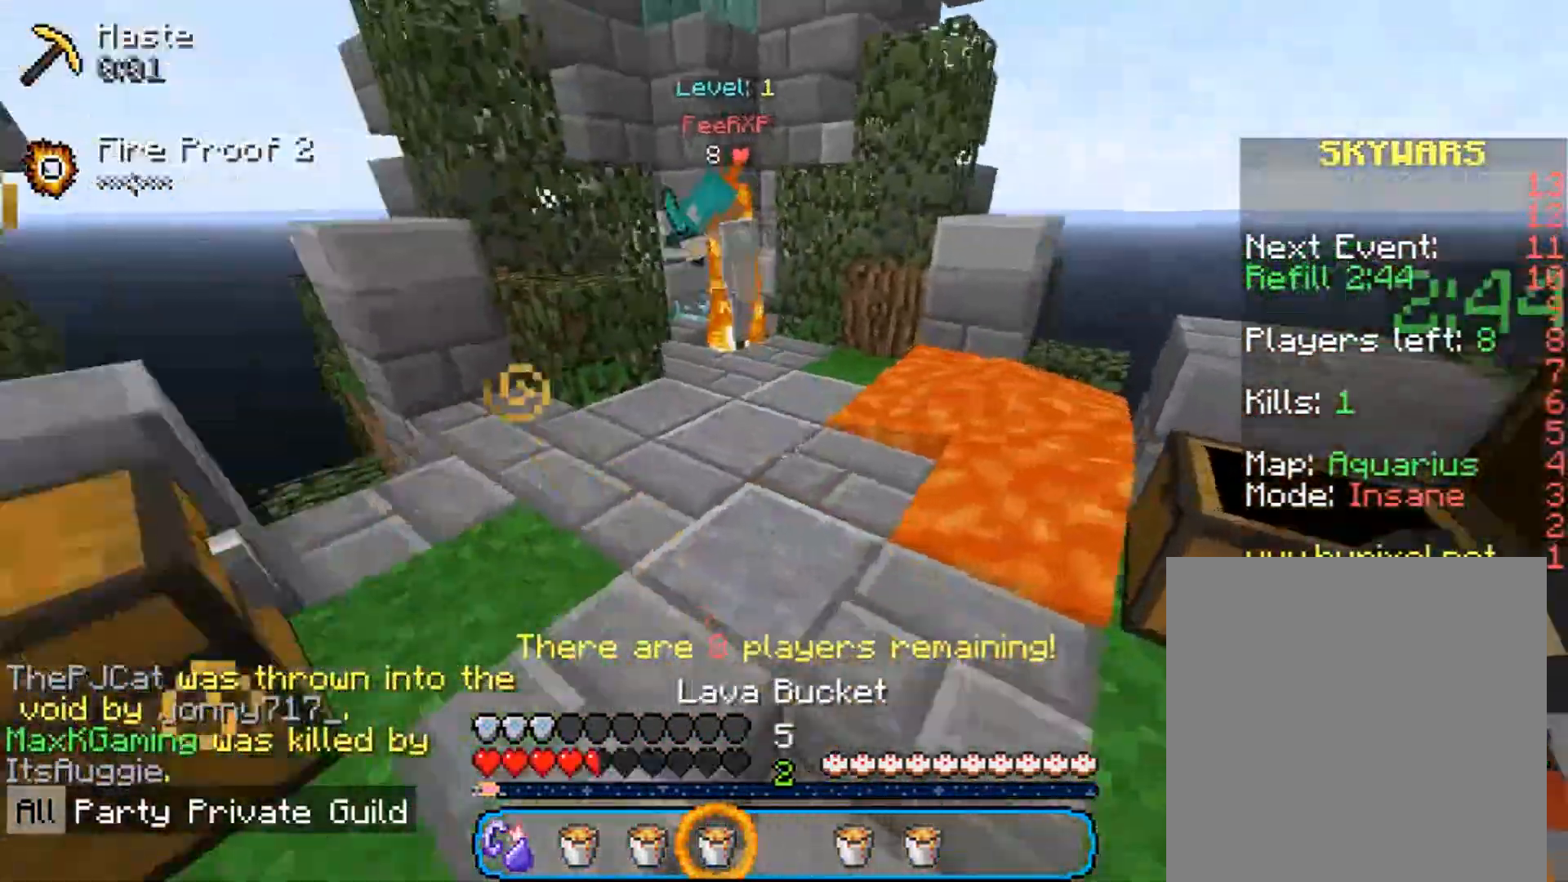
{"keys": ["a", "w"], "mouse": ["right"], "events": [[267, "a", "down"], [300, "d", "up"], [300, "w", "down"], [433, "a", "up"], [433, "mouse_right", "down"], [500, "a", "down"]]}
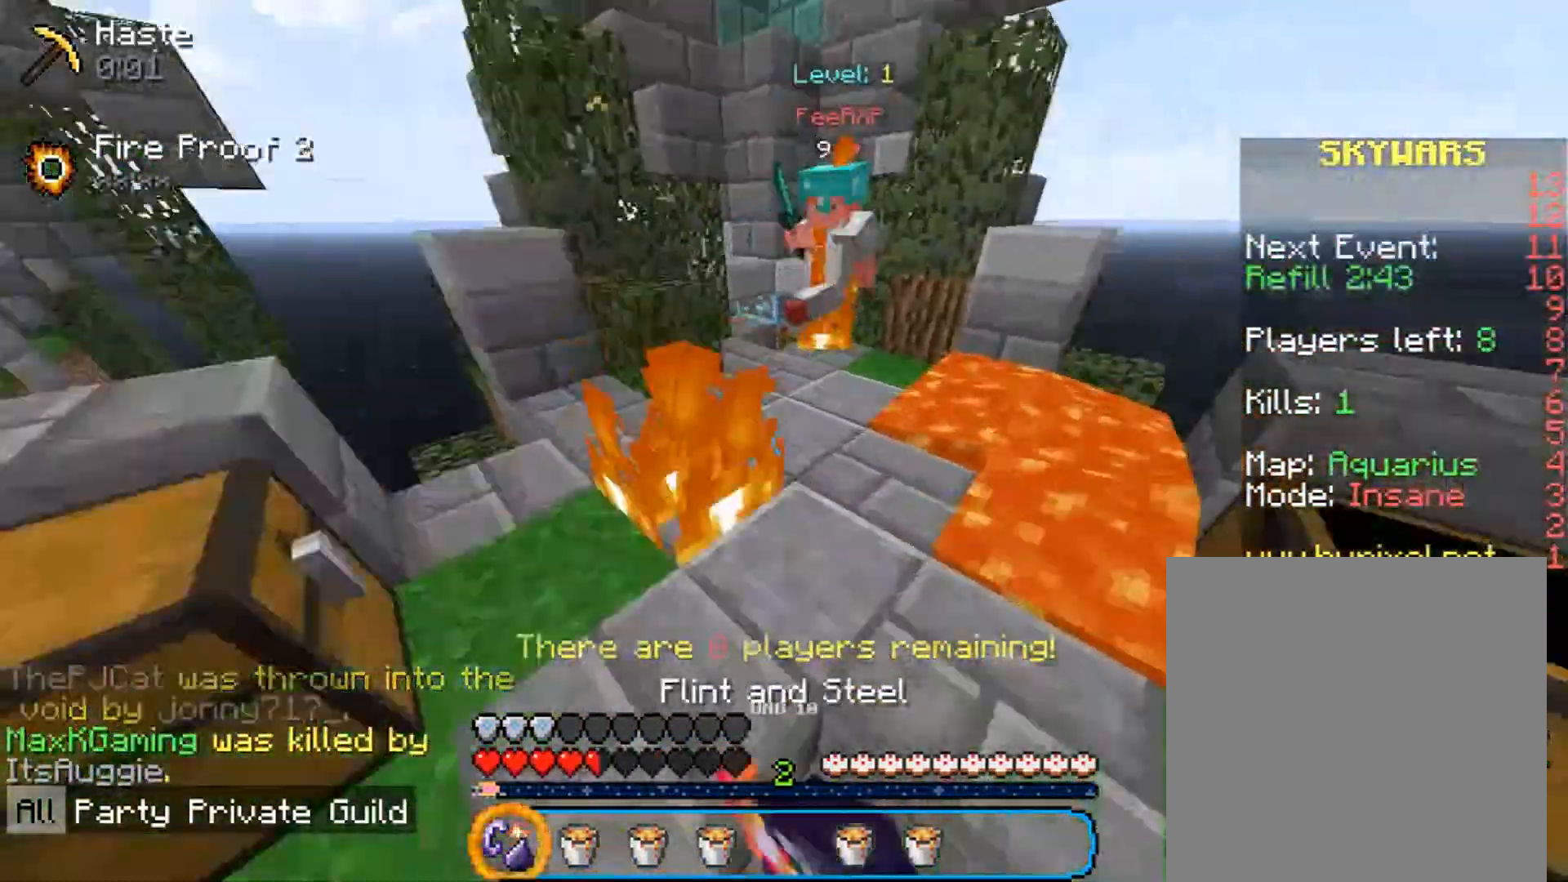
{"keys": ["a"], "mouse": [], "events": [[33, "mouse_right", "up"], [100, "a", "up"], [233, "a", "down"], [367, "mouse_left", "down"], [400, "w", "up"], [500, "mouse_left", "up"]]}
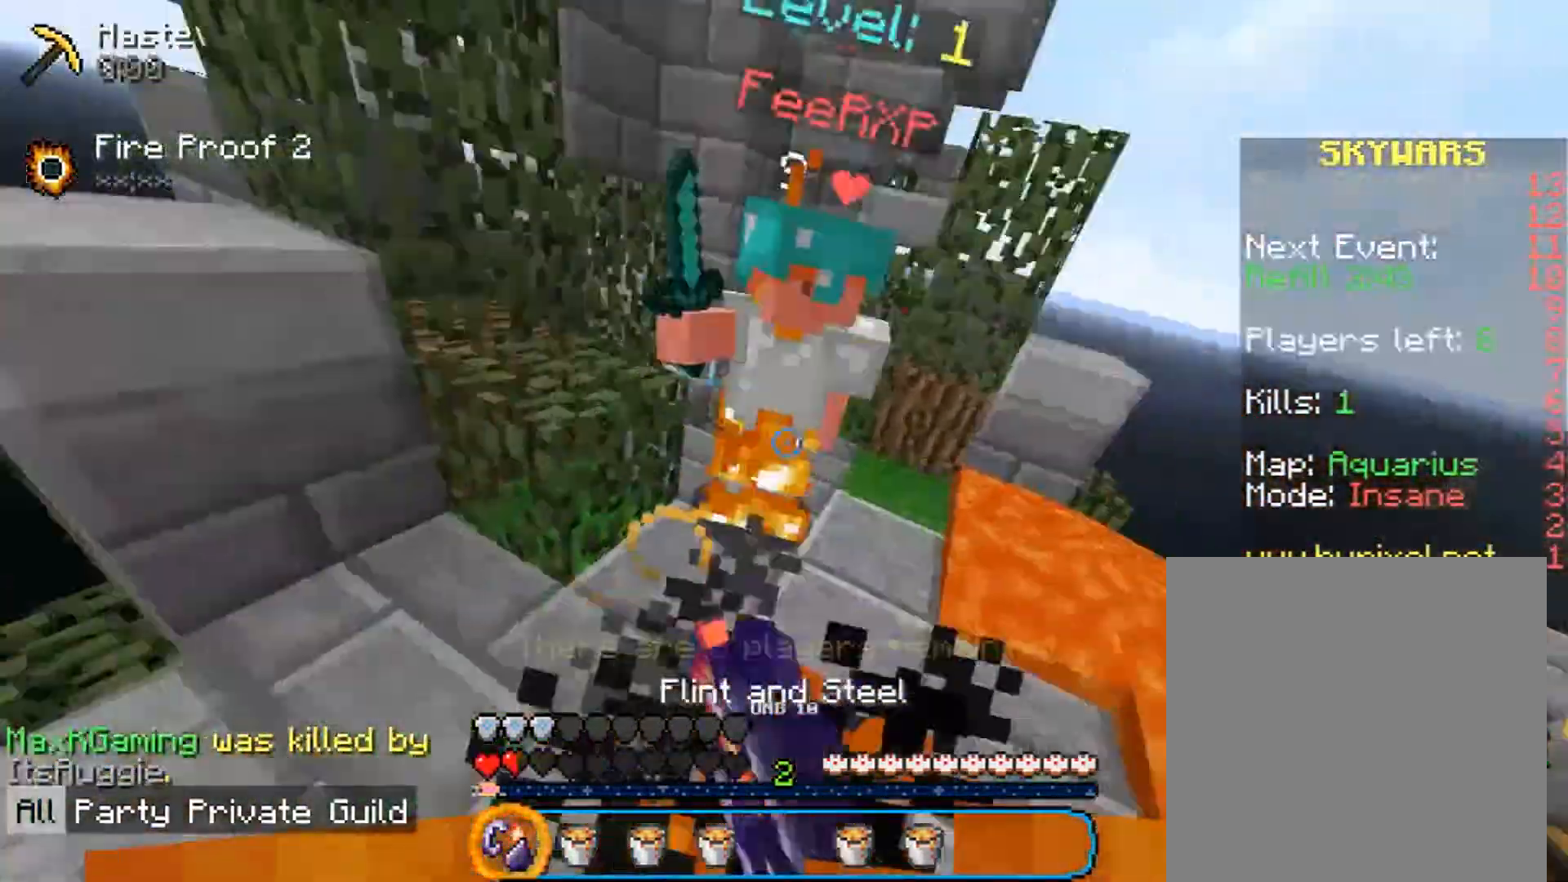
{"keys": ["a", "w"], "mouse": ["left"], "events": [[67, "mouse_right", "down"], [133, "mouse_left", "down"], [167, "mouse_right", "up"], [400, "w", "down"]]}
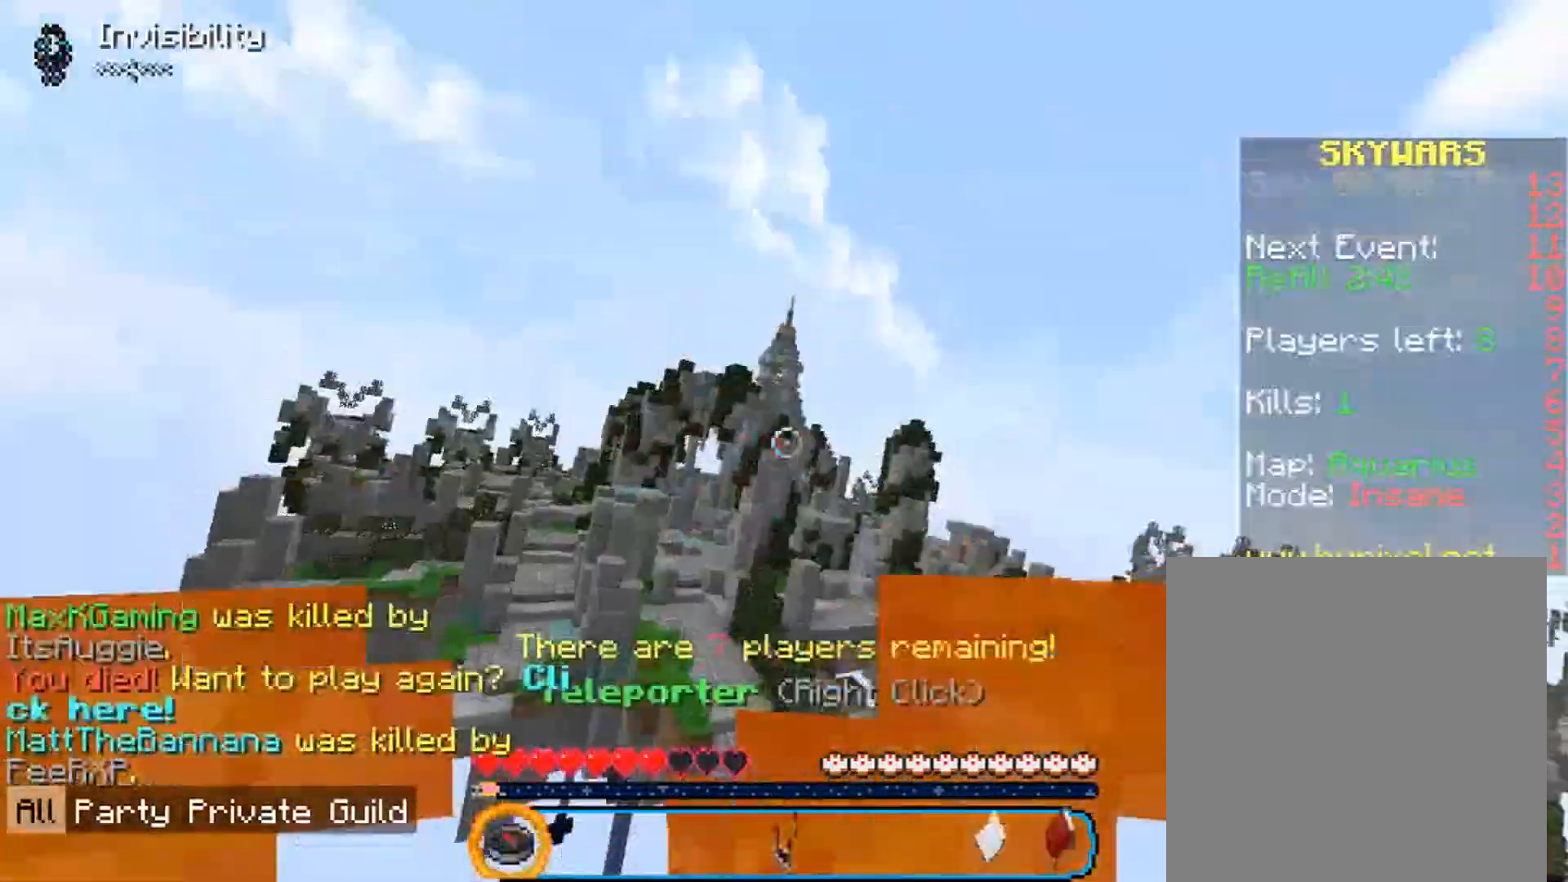
{"keys": [], "mouse": [], "events": [[167, "mouse_left", "up"], [233, "w", "up"], [300, "a", "up"]]}